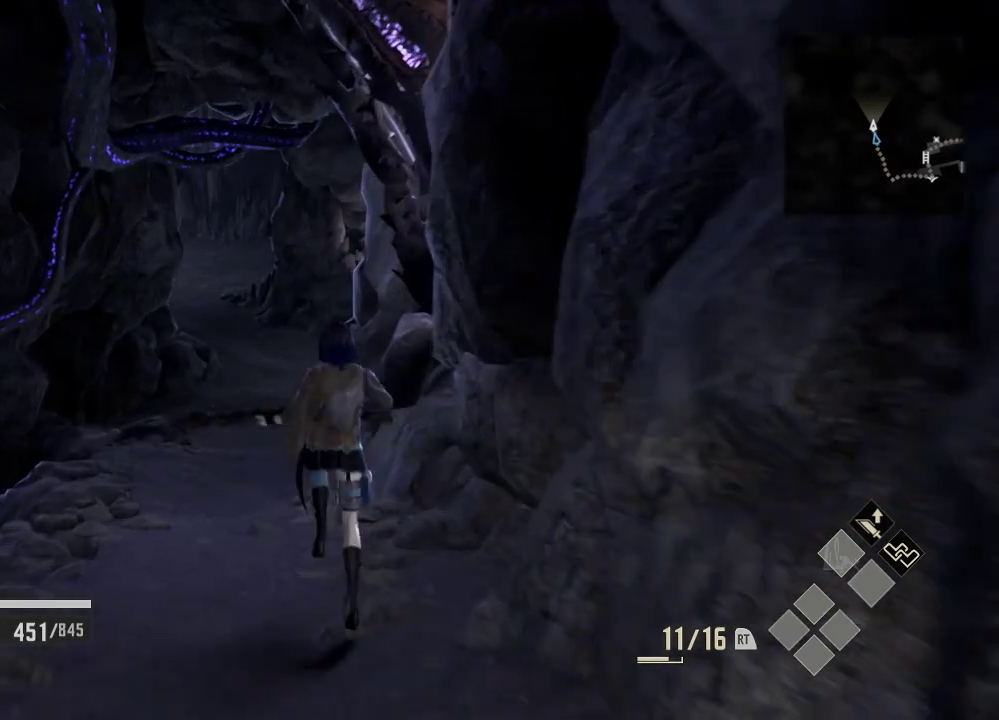
Gameplay with a controller (Xbox layout); each line is a JSON object with the inputs held at the frame after it (dt_ms = milliseconds from this image to that frame). "events" lists button and stick changes between this image and that frame as [ms after this image, input, new state], when the widget could be followed in between. Not read: DPAD_LEFT R1.
{"dt_ms": 500, "buttons": [], "left_stick": "up", "right_stick": "center", "events": []}
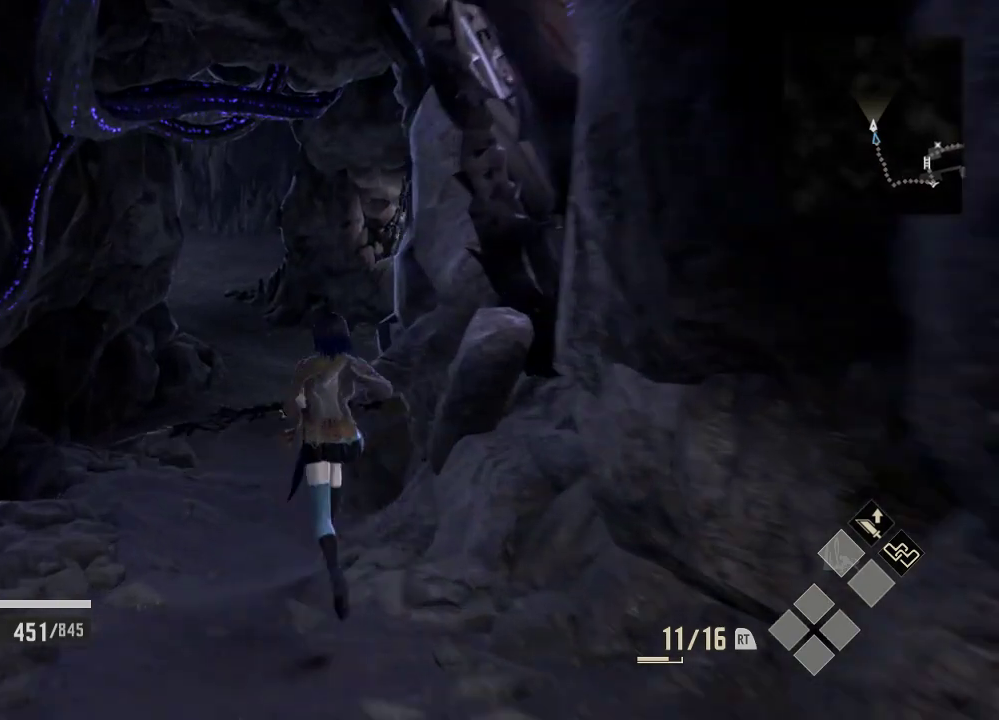
{"dt_ms": 500, "buttons": [], "left_stick": "up", "right_stick": "center", "events": []}
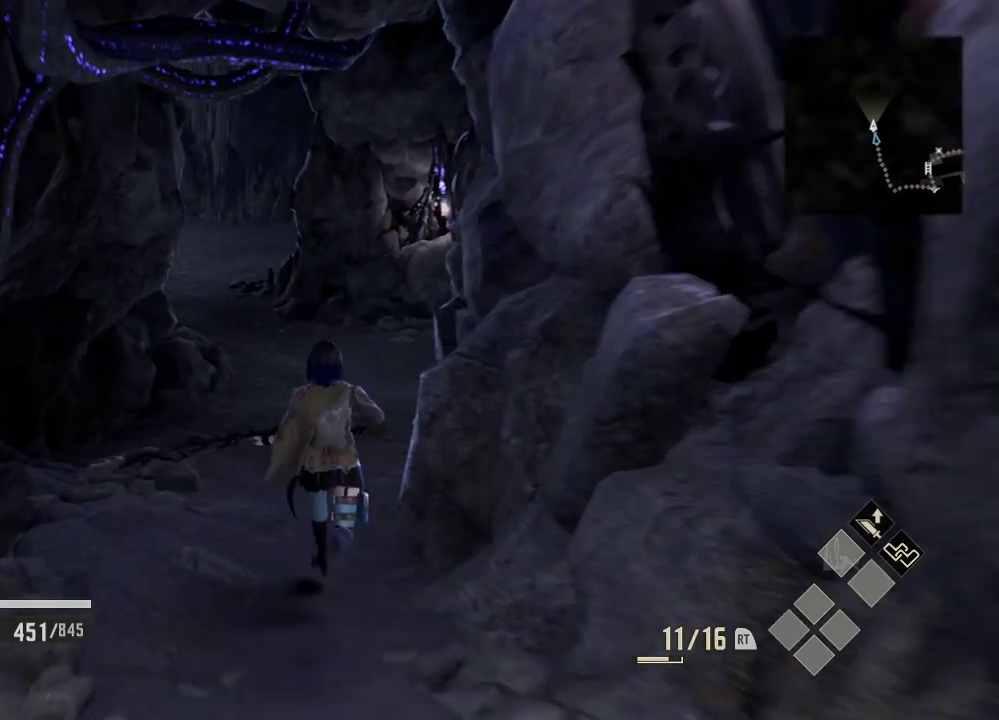
{"dt_ms": 500, "buttons": [], "left_stick": "up", "right_stick": "right", "events": [[233, "right_stick", "right"]]}
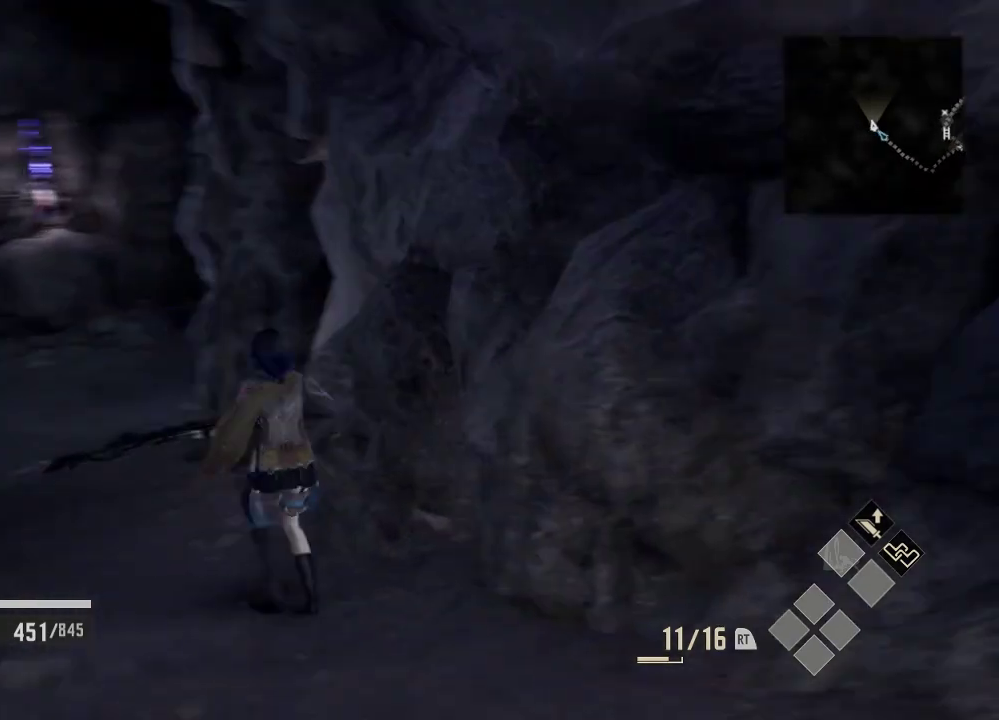
{"dt_ms": 500, "buttons": [], "left_stick": "up-left", "right_stick": "center", "events": [[33, "left_stick", "up-left"], [233, "right_stick", "center"]]}
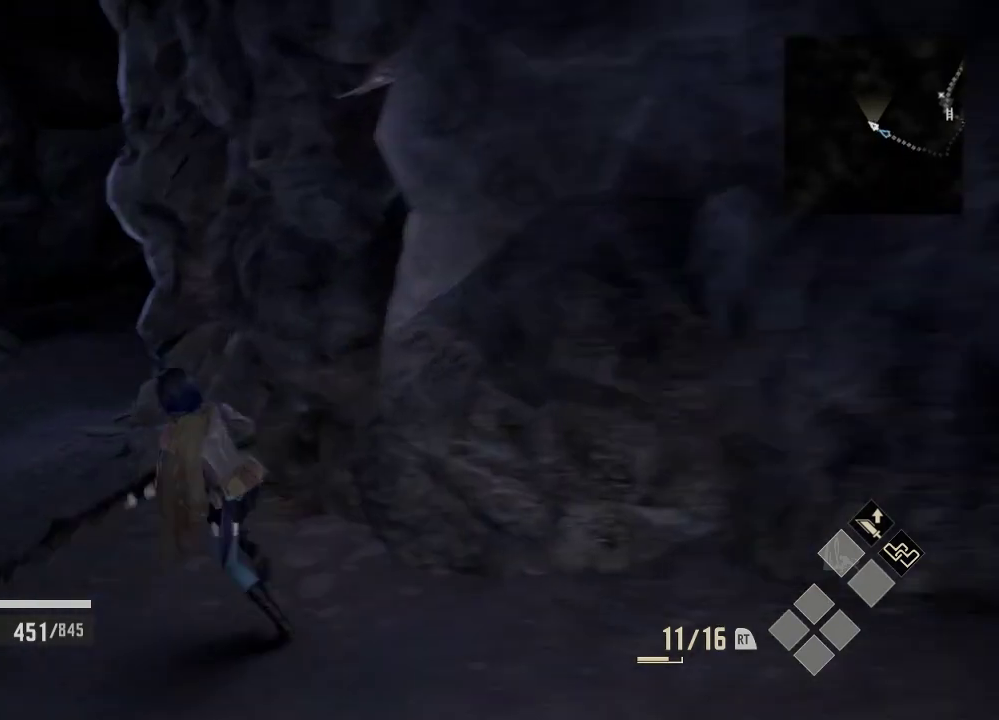
{"dt_ms": 1000, "buttons": [], "left_stick": "up-left", "right_stick": "up-right", "events": [[333, "right_stick", "up-right"]]}
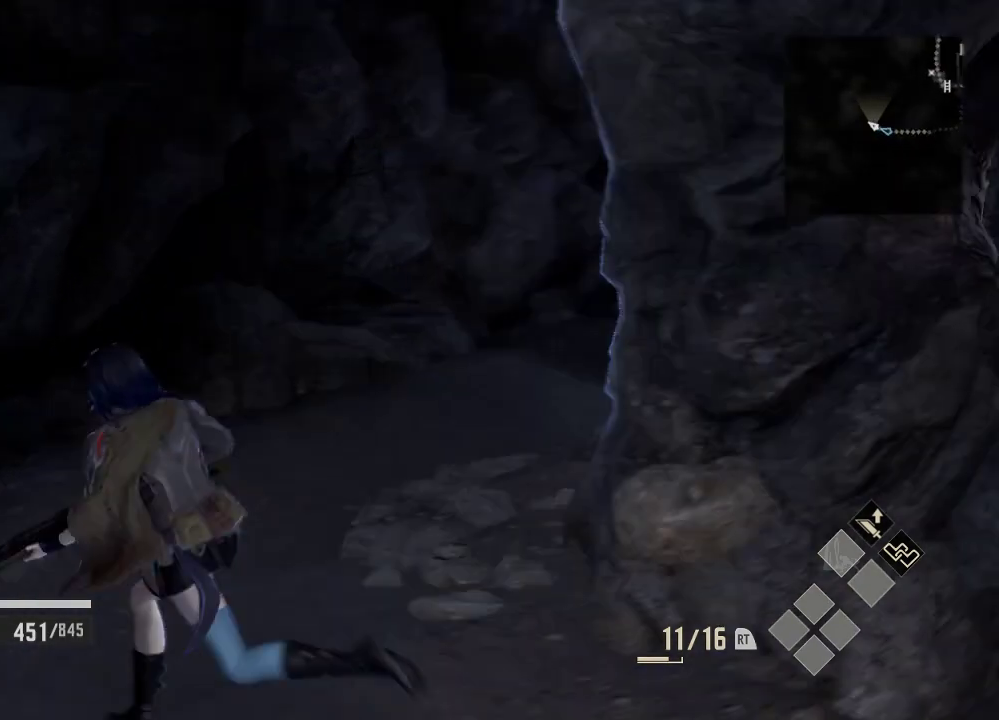
{"dt_ms": 500, "buttons": [], "left_stick": "center", "right_stick": "right", "events": [[133, "left_stick", "center"], [133, "right_stick", "center"], [500, "right_stick", "right"]]}
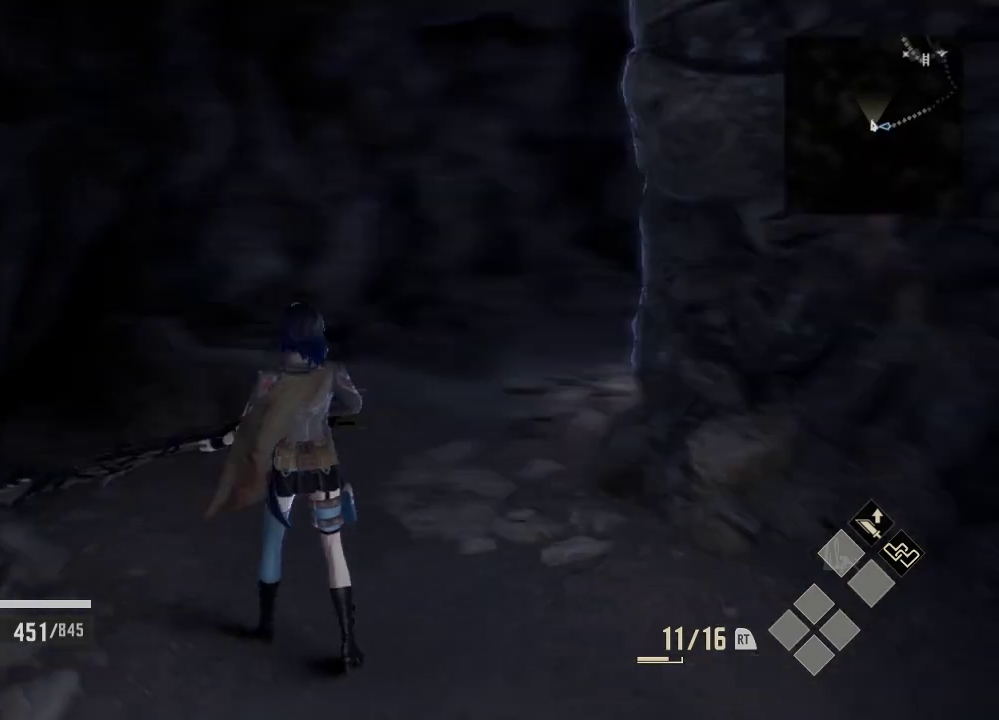
{"dt_ms": 500, "buttons": [], "left_stick": "center", "right_stick": "center", "events": [[333, "right_stick", "center"]]}
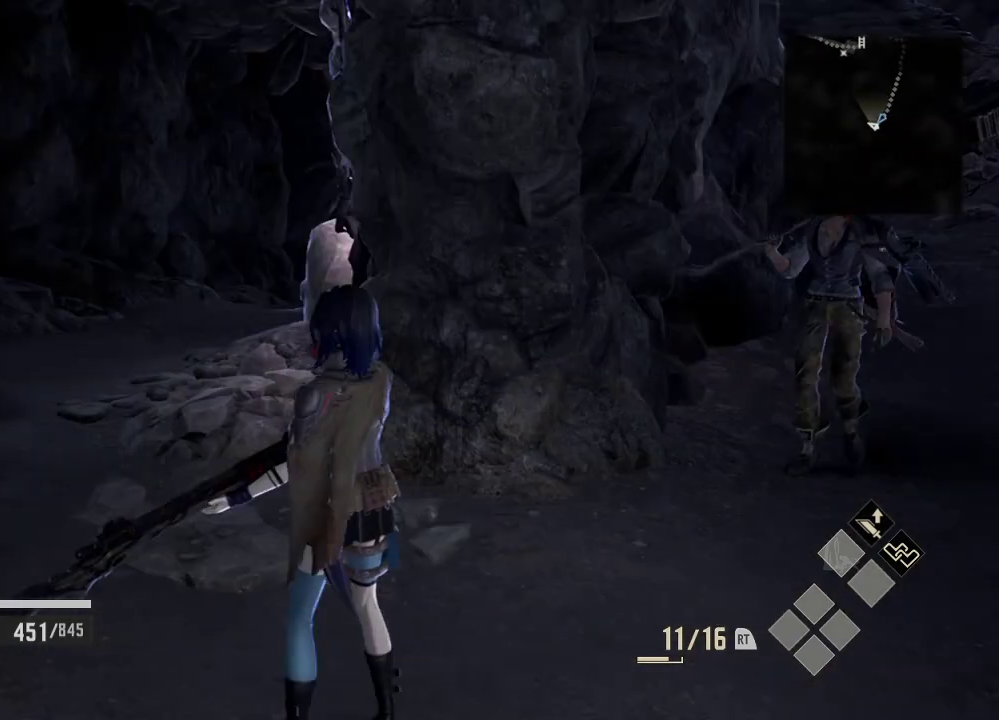
{"dt_ms": 1000, "buttons": [], "left_stick": "up-left", "right_stick": "center", "events": [[233, "left_stick", "up-left"], [233, "right_stick", "right"], [433, "right_stick", "center"]]}
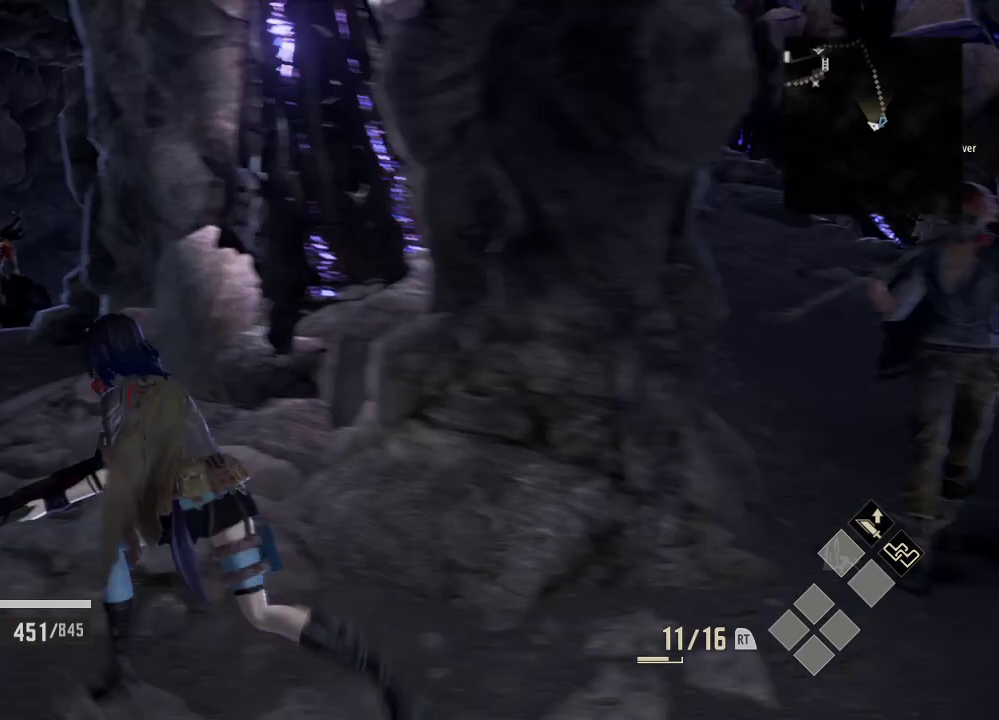
{"dt_ms": 500, "buttons": [], "left_stick": "center", "right_stick": "center", "events": [[33, "left_stick", "center"]]}
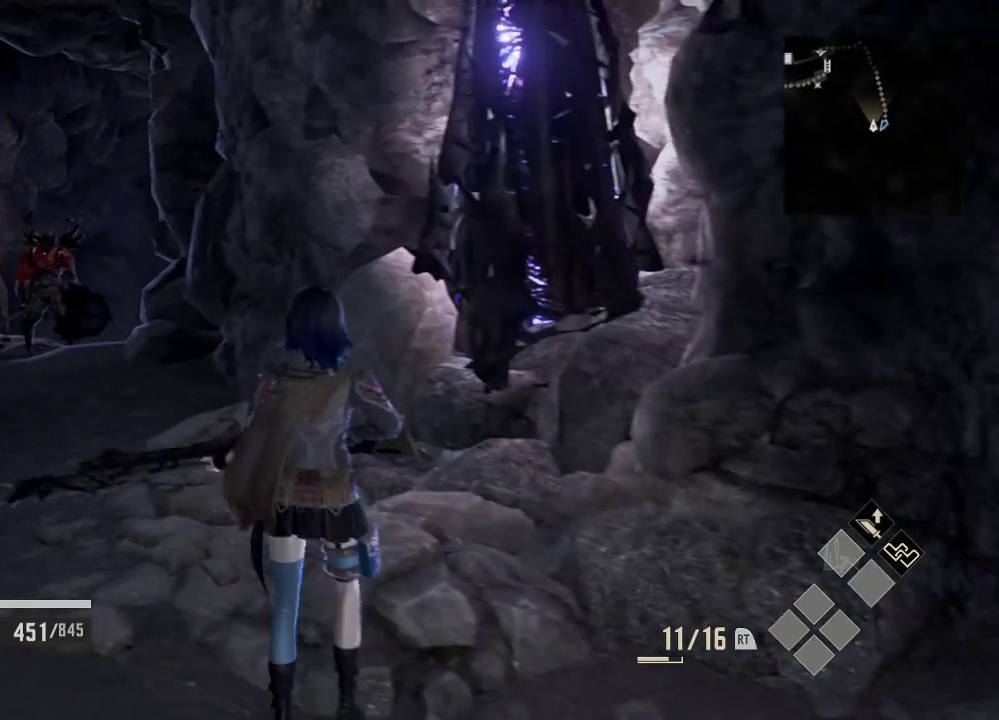
{"dt_ms": 500, "buttons": [], "left_stick": "center", "right_stick": "center", "events": []}
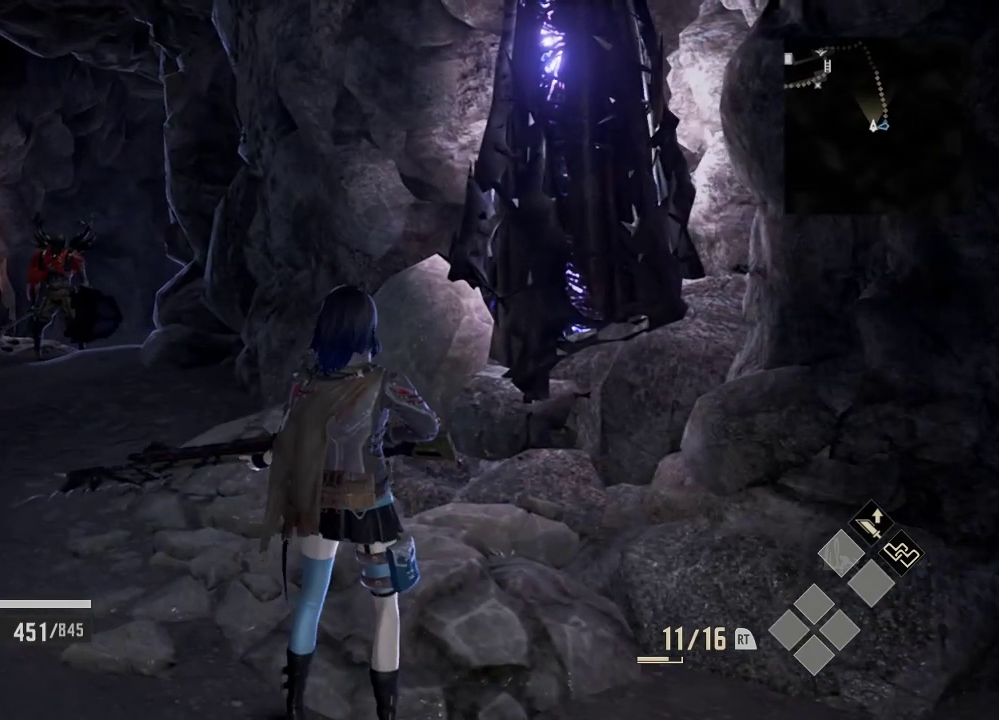
{"dt_ms": 500, "buttons": [], "left_stick": "center", "right_stick": "center", "events": []}
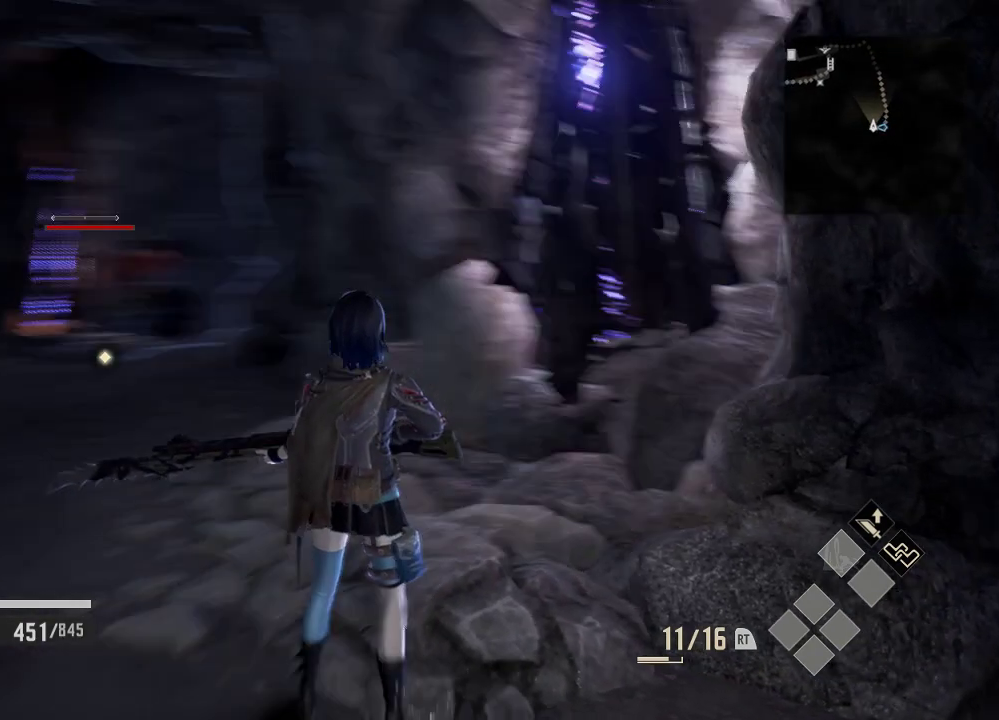
{"dt_ms": 1000, "buttons": [], "left_stick": "up-left", "right_stick": "center", "events": [[33, "R3", "down"], [133, "R3", "up"], [433, "left_stick", "up-left"]]}
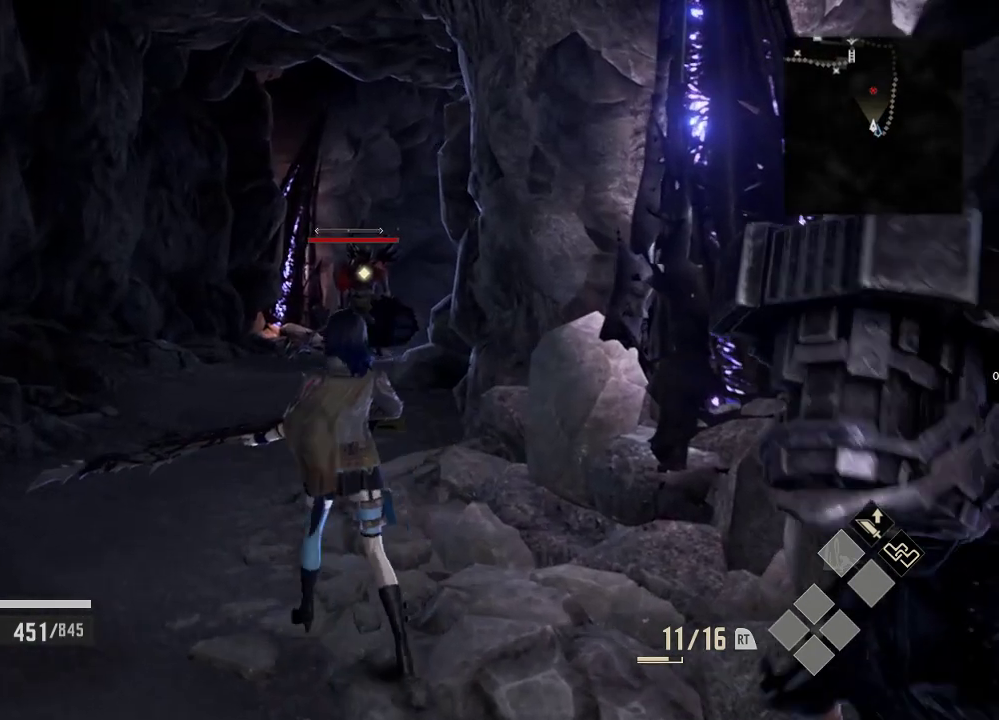
{"dt_ms": 500, "buttons": [], "left_stick": "up-left", "right_stick": "center", "events": []}
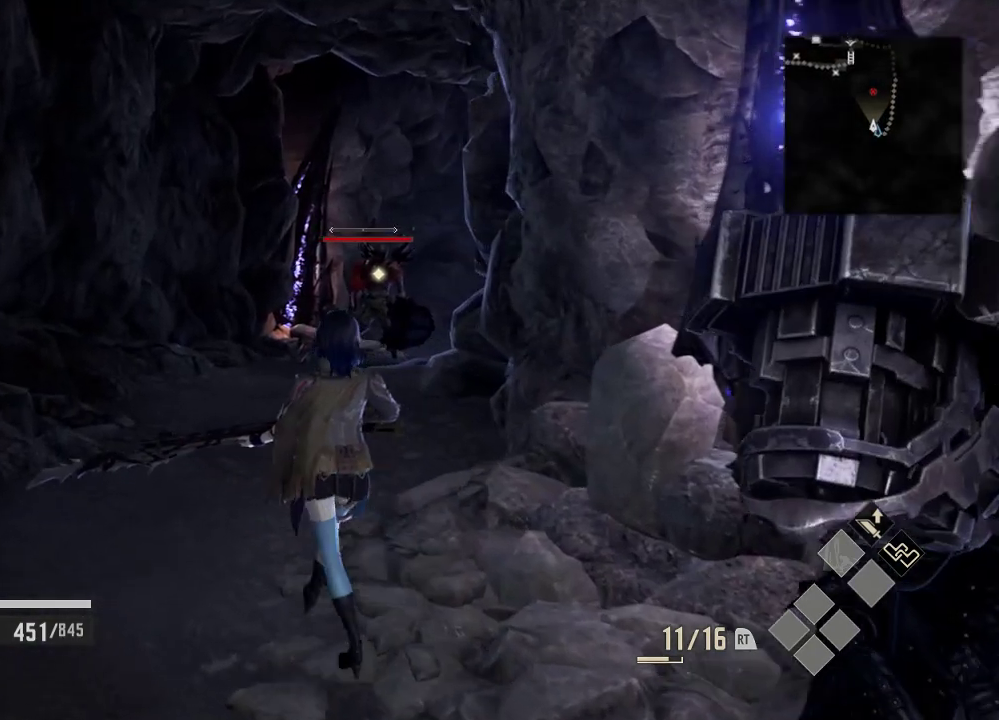
{"dt_ms": 1000, "buttons": [], "left_stick": "up-left", "right_stick": "center", "events": []}
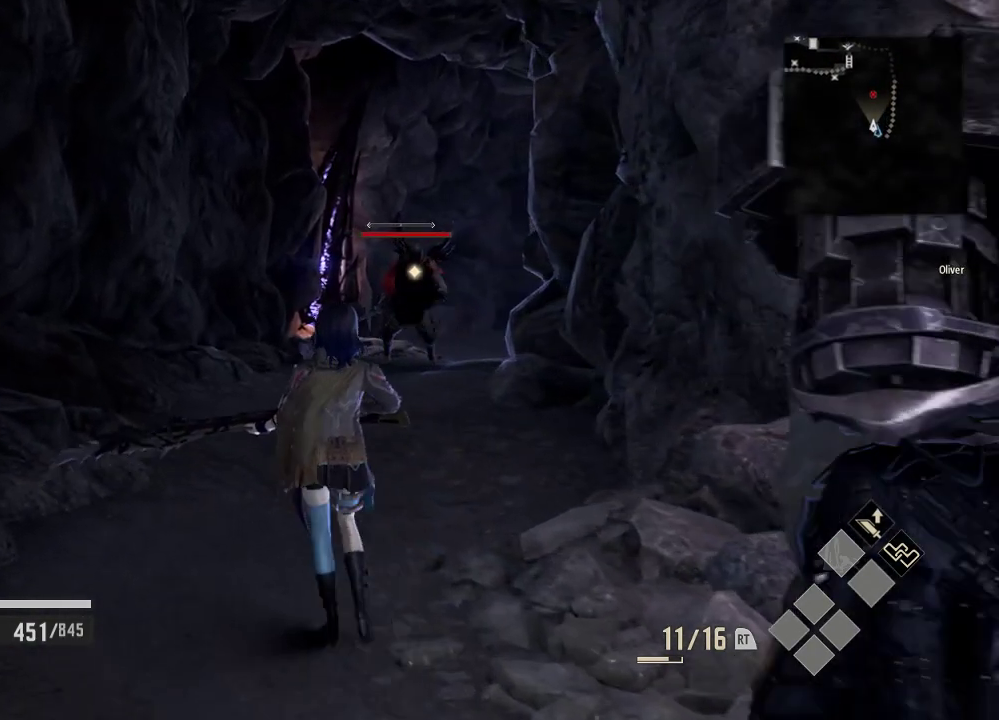
{"dt_ms": 500, "buttons": [], "left_stick": "center", "right_stick": "center", "events": [[333, "left_stick", "center"]]}
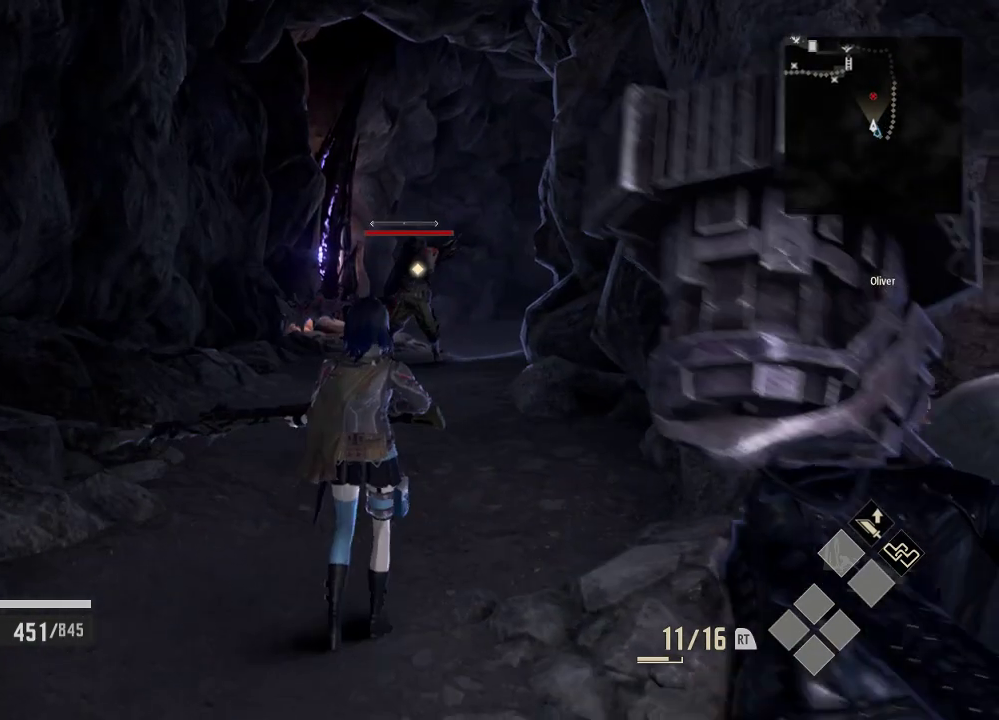
{"dt_ms": 500, "buttons": [], "left_stick": "center", "right_stick": "center", "events": []}